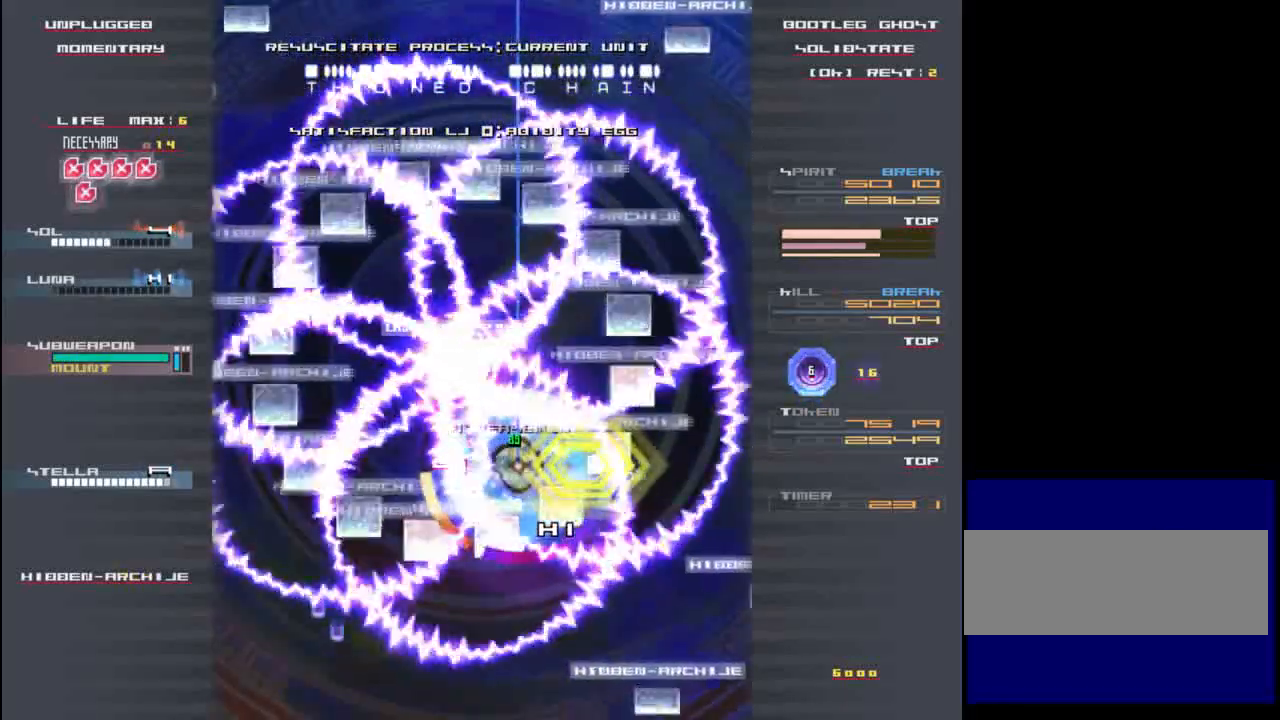
Gameplay with keyboard; each line is a JSON object with the keys held at the frame after it. "events" lists presses ("down") and releases ("up") of "c", "down", "left", "right", "shift", "up", "x" and "z" between this image and that frame as [ms after this image, input, new state], when the widget could be followed in between. No other keys are recorded. Mouse input is not recorded.
{"keys": ["shift"], "events": [[150, "right", "down"], [150, "x", "up"], [250, "right", "up"], [383, "up", "down"], [483, "up", "up"]]}
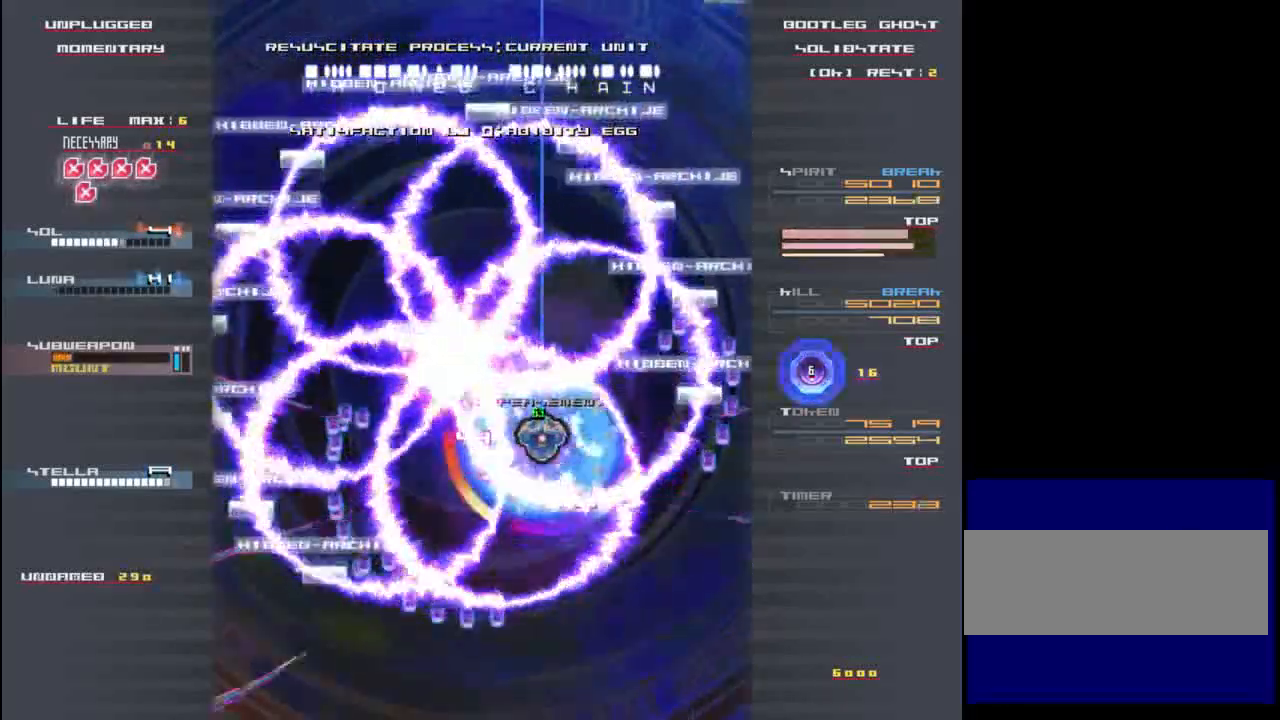
{"keys": ["shift"], "events": [[117, "x", "down"], [183, "up", "down"], [217, "up", "up"], [217, "x", "up"], [383, "up", "down"], [450, "up", "up"]]}
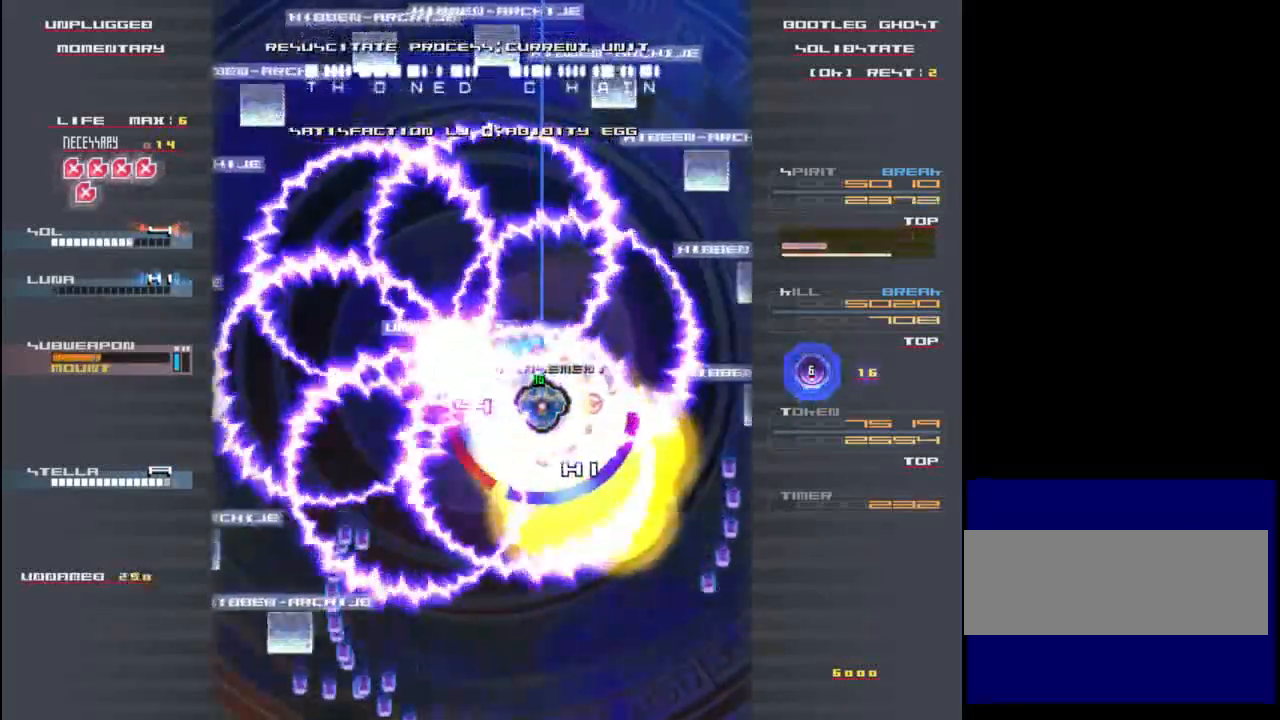
{"keys": ["shift"], "events": [[83, "right", "down"], [150, "right", "up"], [250, "up", "down"], [383, "up", "up"]]}
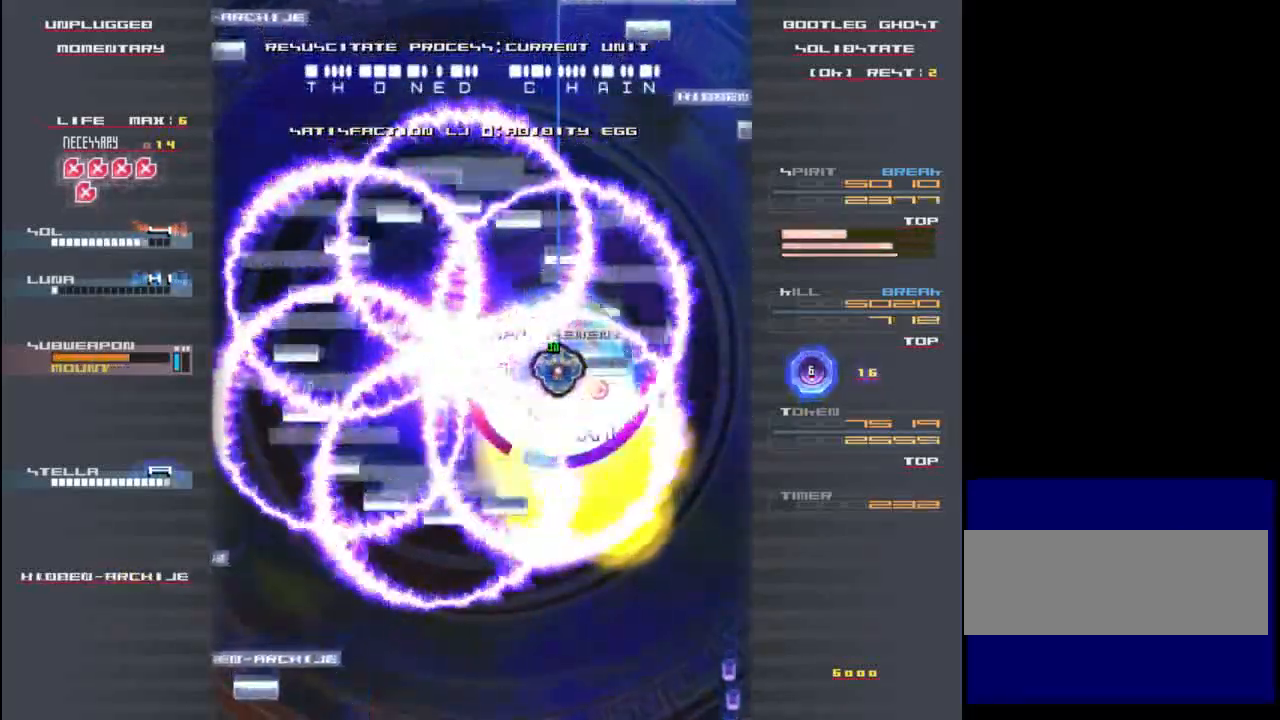
{"keys": ["shift", "x"], "events": [[17, "up", "down"], [150, "up", "up"], [217, "x", "down"], [250, "up", "down"], [350, "up", "up"]]}
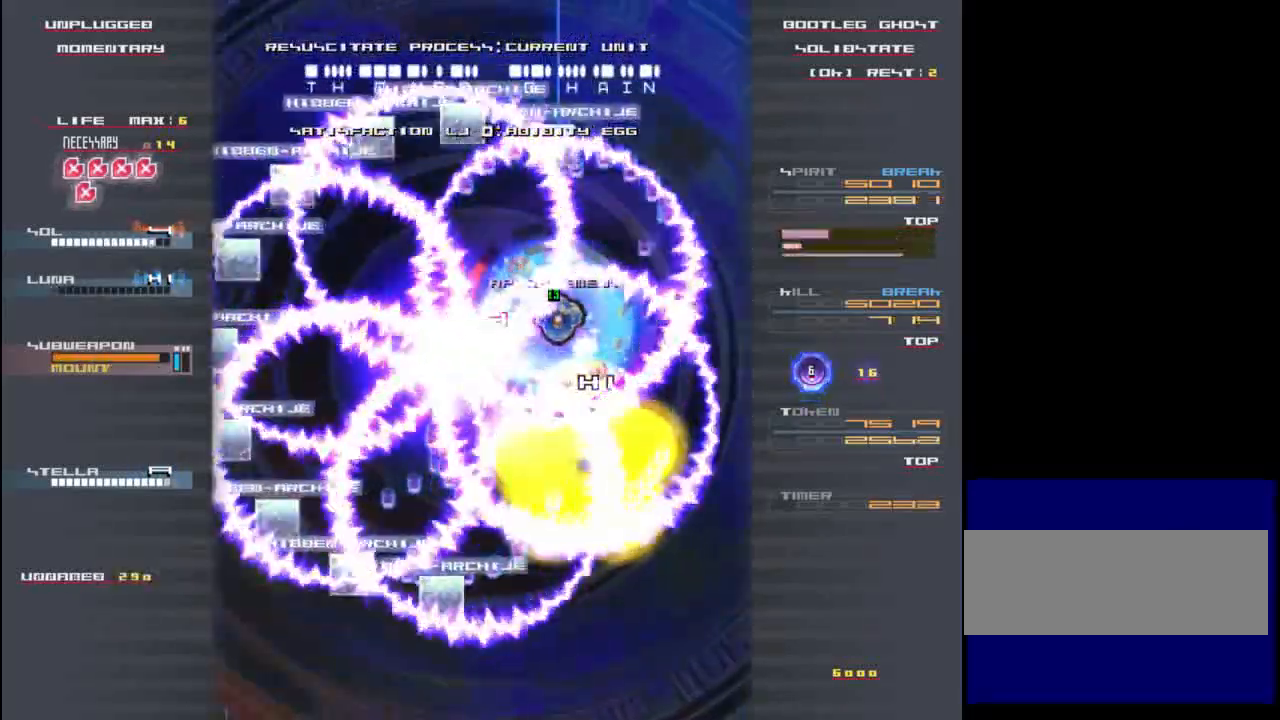
{"keys": ["shift"], "events": [[150, "up", "down"], [250, "up", "up"], [250, "x", "up"]]}
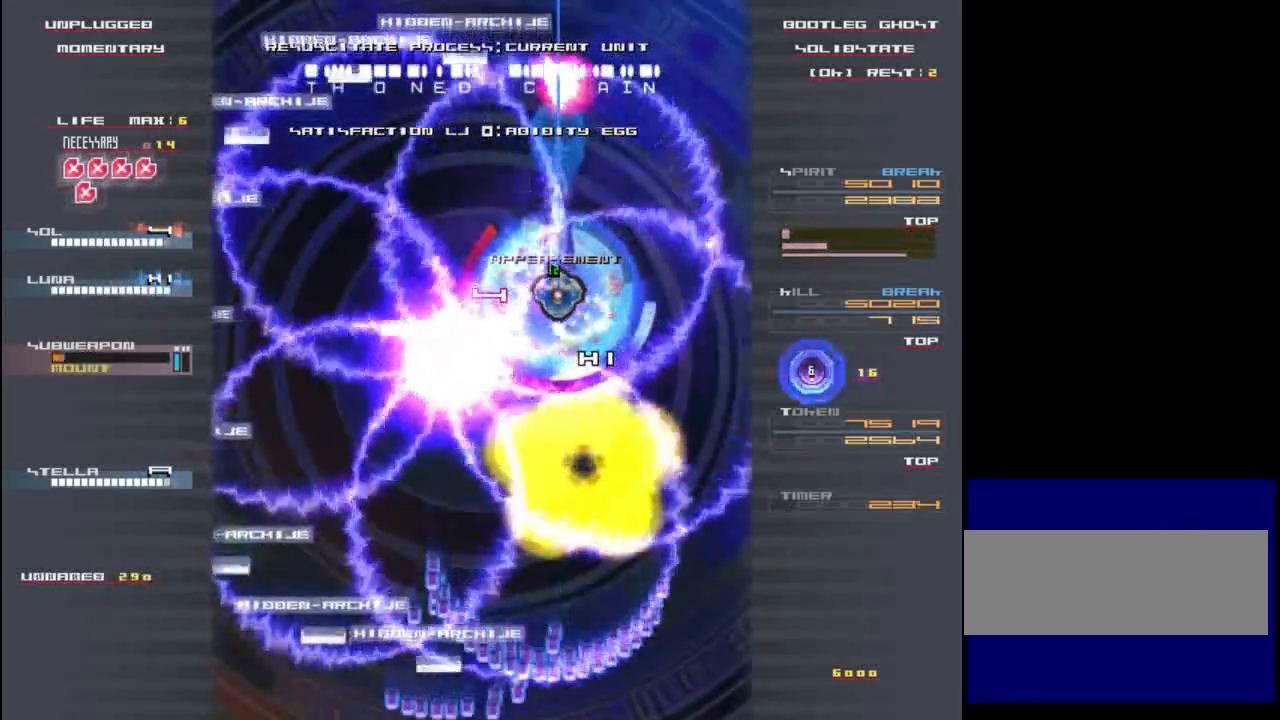
{"keys": ["shift"], "events": [[50, "up", "down"], [117, "up", "up"], [383, "up", "down"], [450, "up", "up"]]}
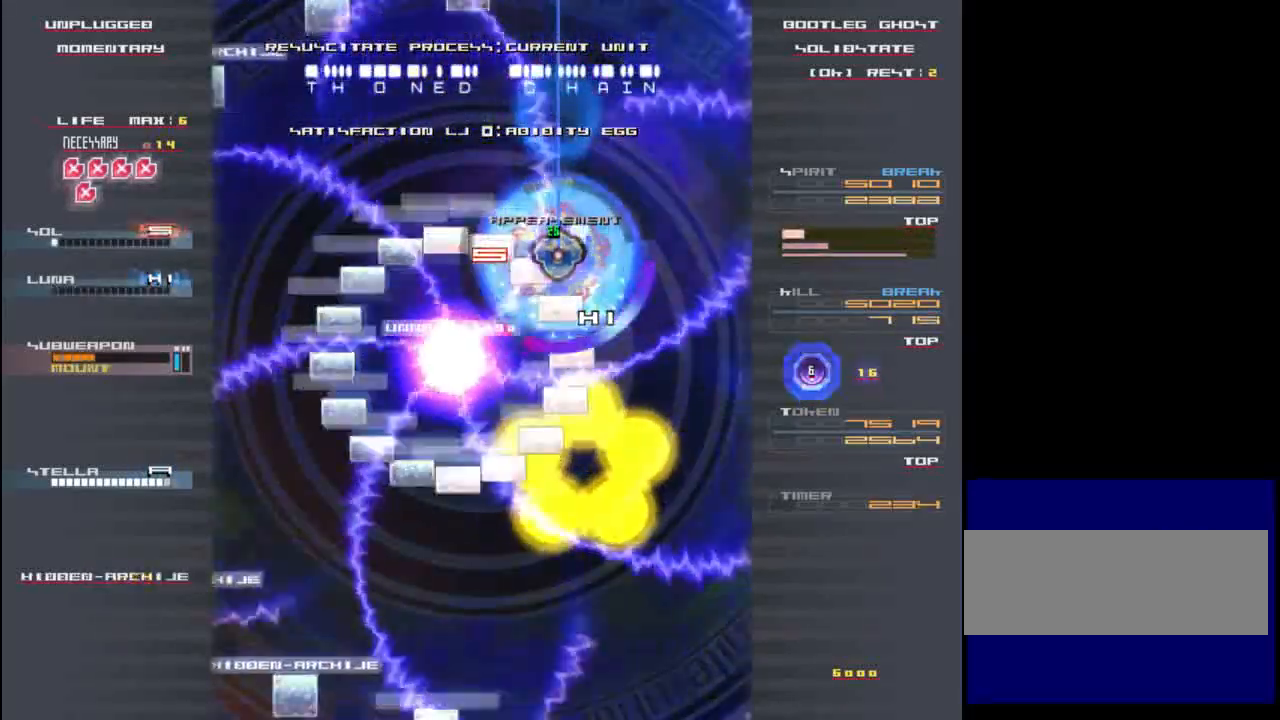
{"keys": ["shift", "x"], "events": [[17, "x", "down"], [183, "down", "down"], [217, "left", "down"], [250, "left", "up"], [300, "down", "up"]]}
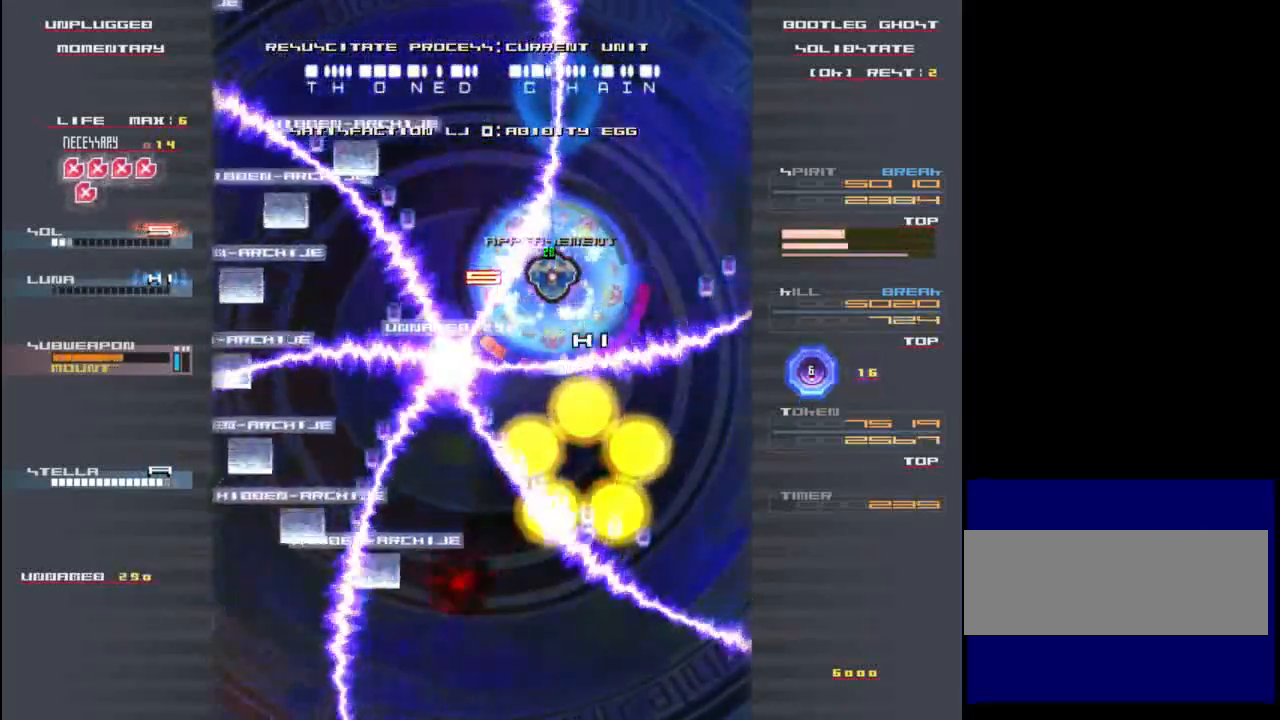
{"keys": ["shift"], "events": [[67, "down", "down"], [167, "down", "up"], [400, "x", "up"]]}
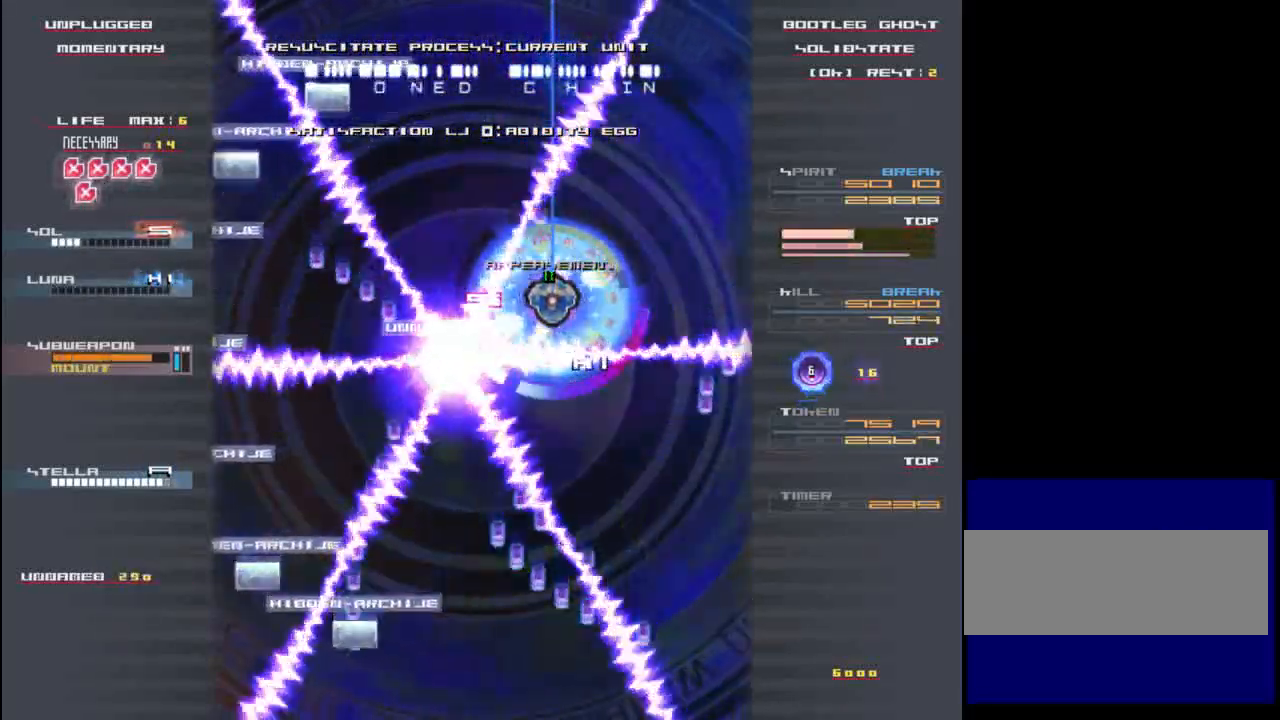
{"keys": ["shift", "x"], "events": [[150, "right", "down"], [233, "right", "up"], [367, "x", "down"]]}
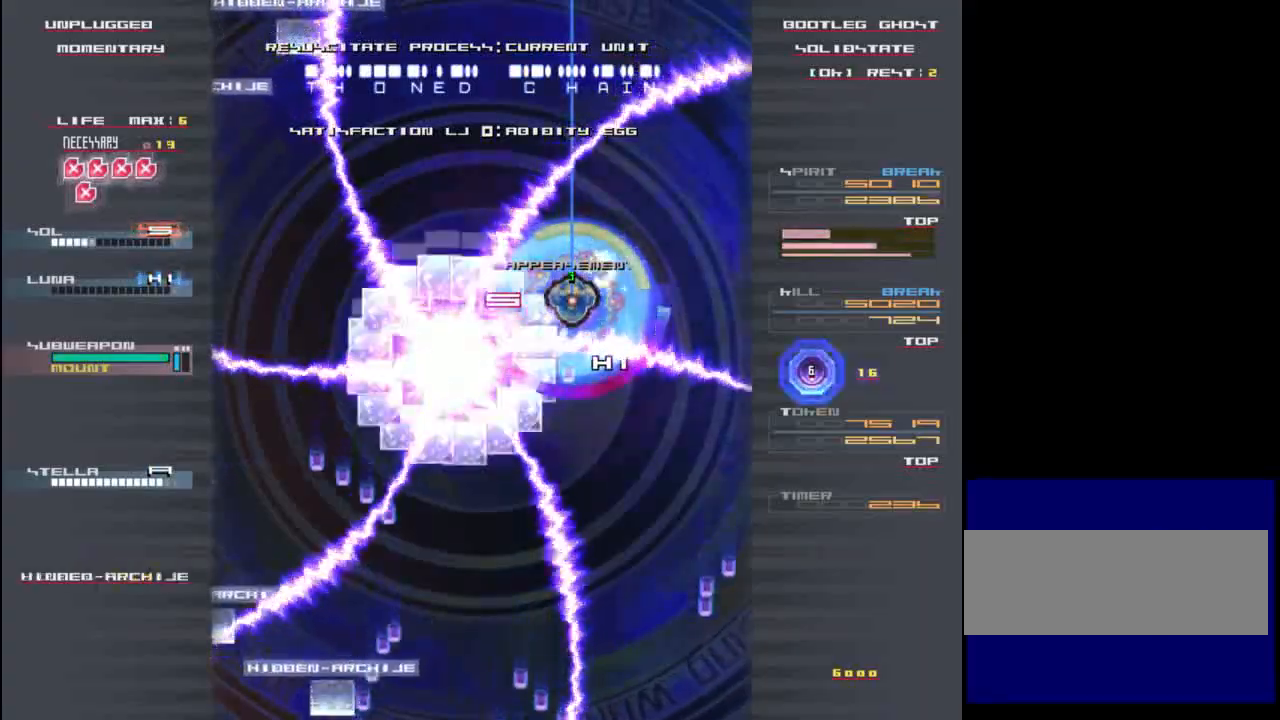
{"keys": ["shift", "up"], "events": [[300, "x", "up"], [500, "up", "down"]]}
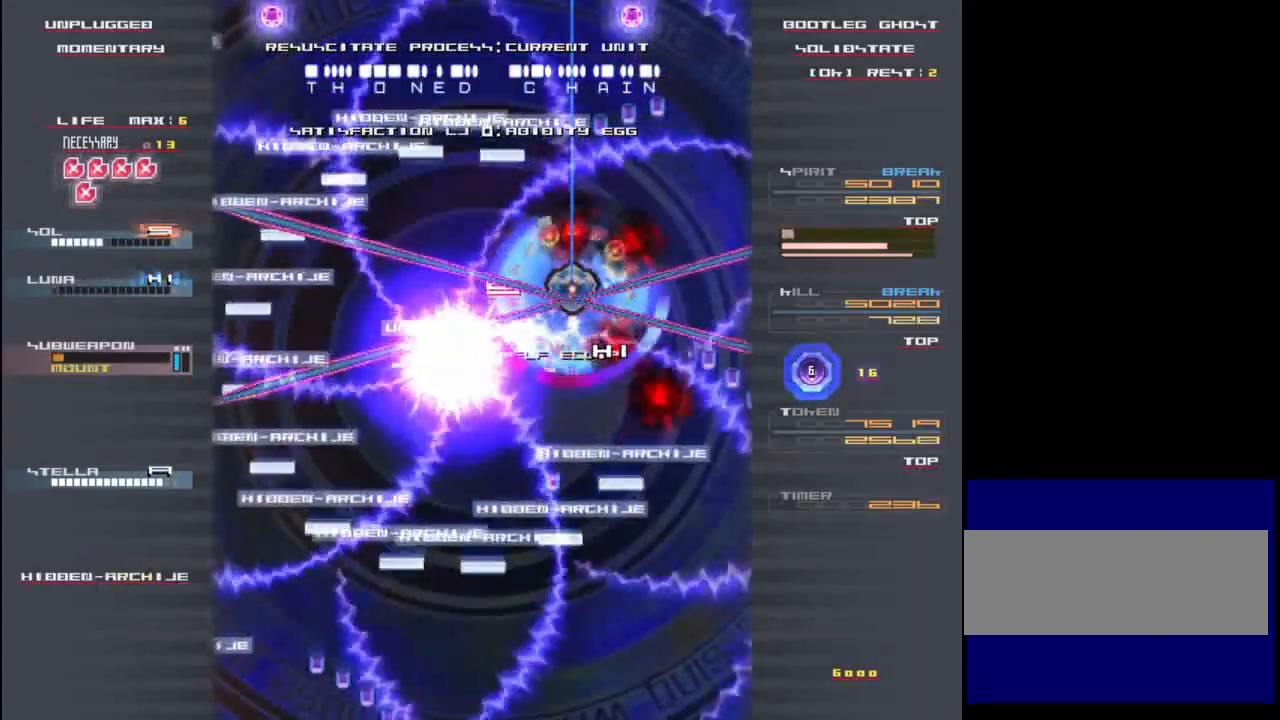
{"keys": ["shift", "up"], "events": [[67, "up", "up"], [233, "left", "down"], [333, "left", "up"], [500, "up", "down"]]}
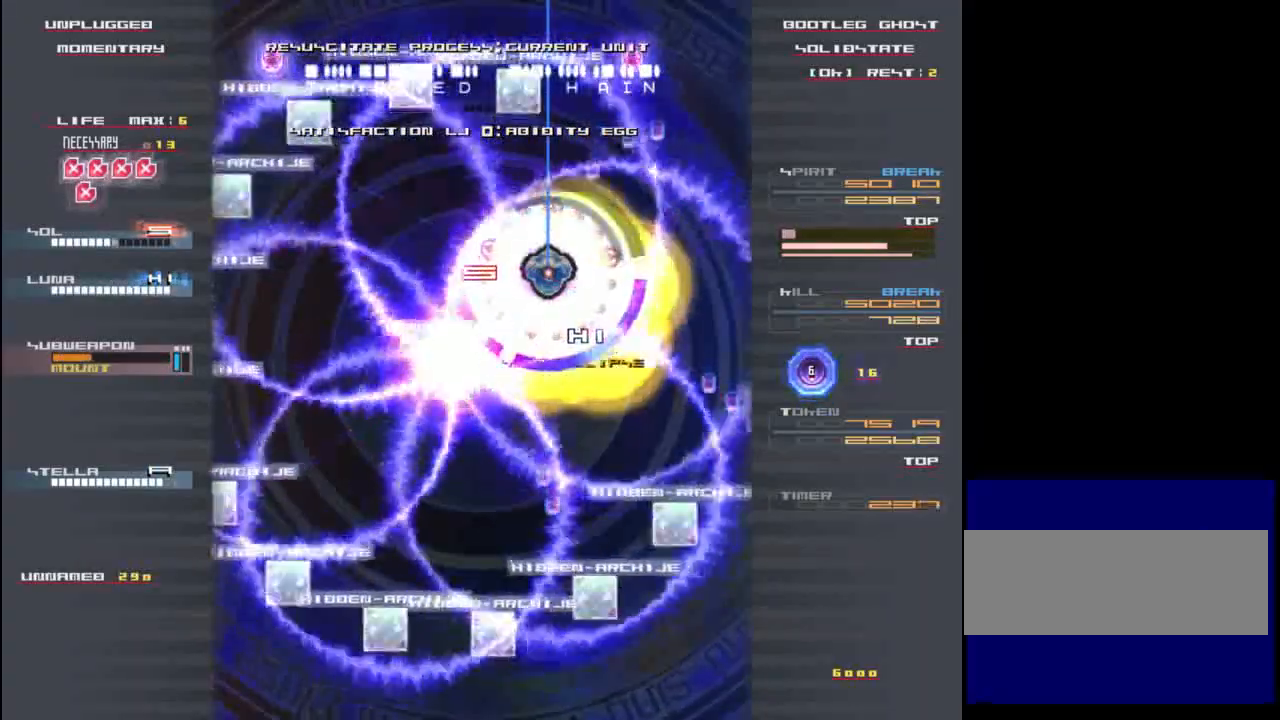
{"keys": ["shift"], "events": [[100, "up", "up"], [300, "left", "down"], [333, "left", "up"]]}
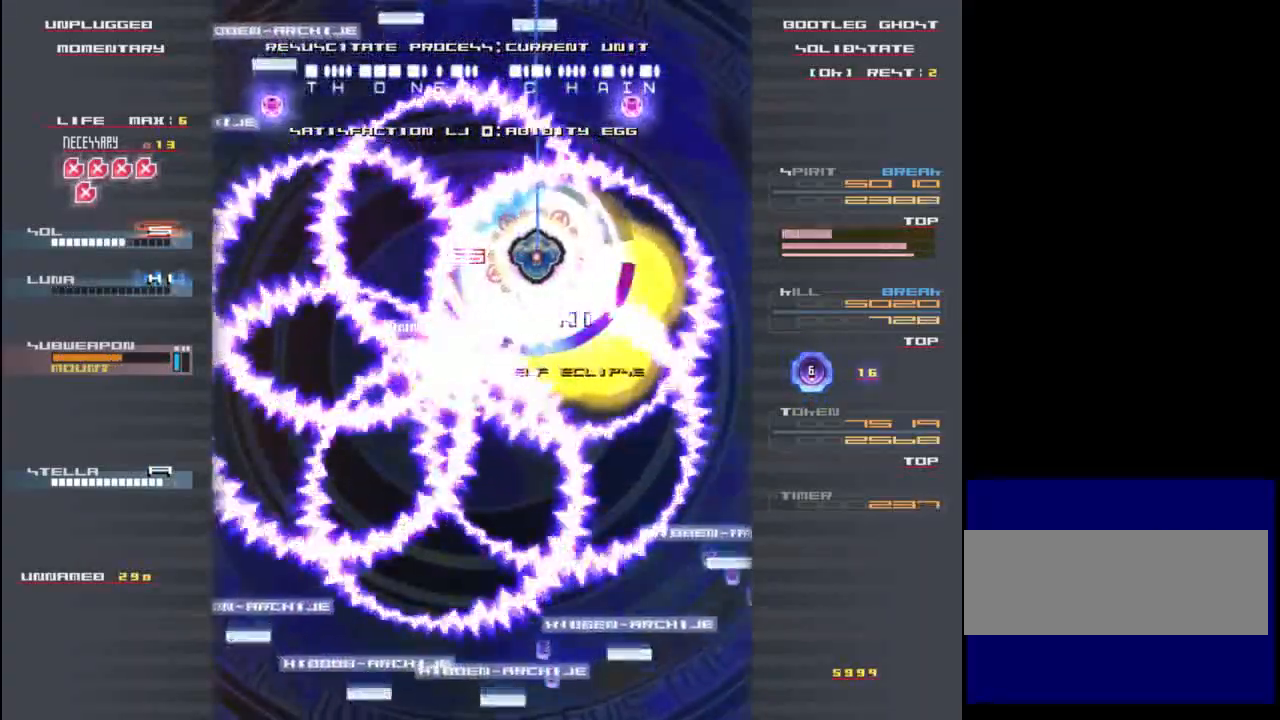
{"keys": ["left", "shift"], "events": [[33, "left", "down"], [133, "left", "up"], [233, "left", "down"], [333, "left", "up"], [467, "left", "down"]]}
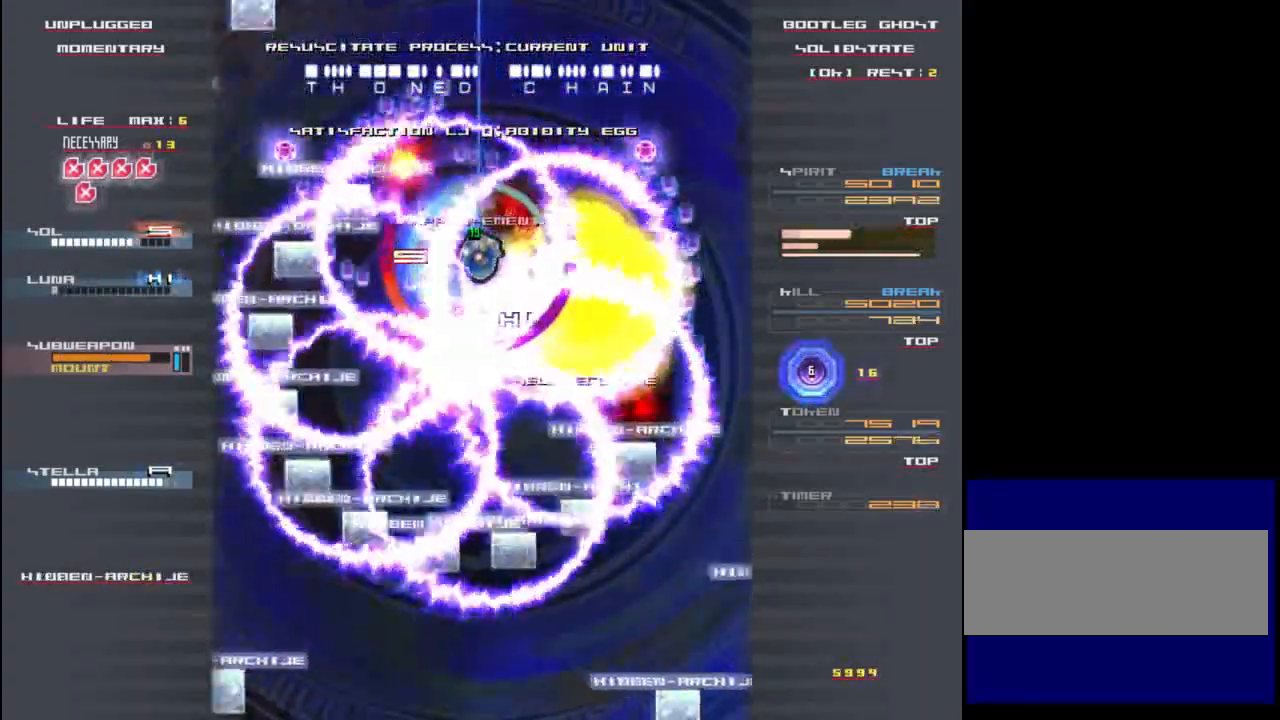
{"keys": ["shift"], "events": [[33, "left", "up"], [367, "left", "down"], [433, "left", "up"]]}
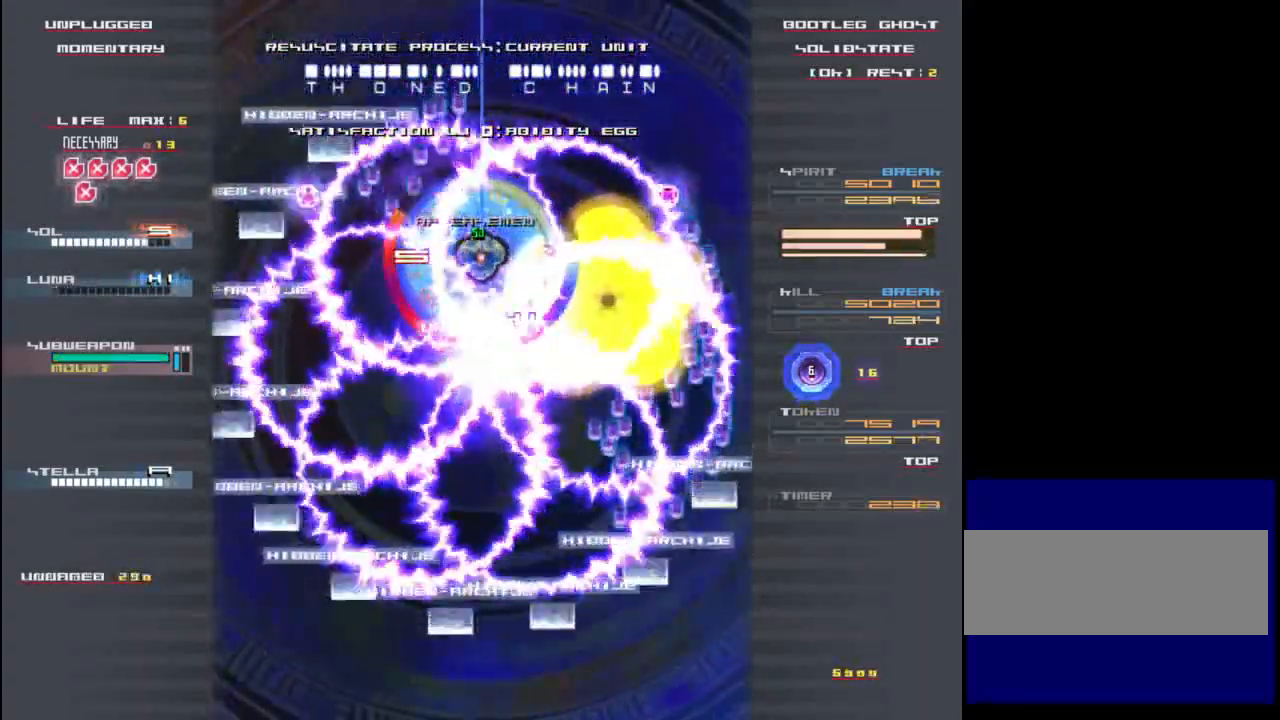
{"keys": ["left", "shift"], "events": [[267, "up", "down"], [367, "up", "up"], [467, "left", "down"]]}
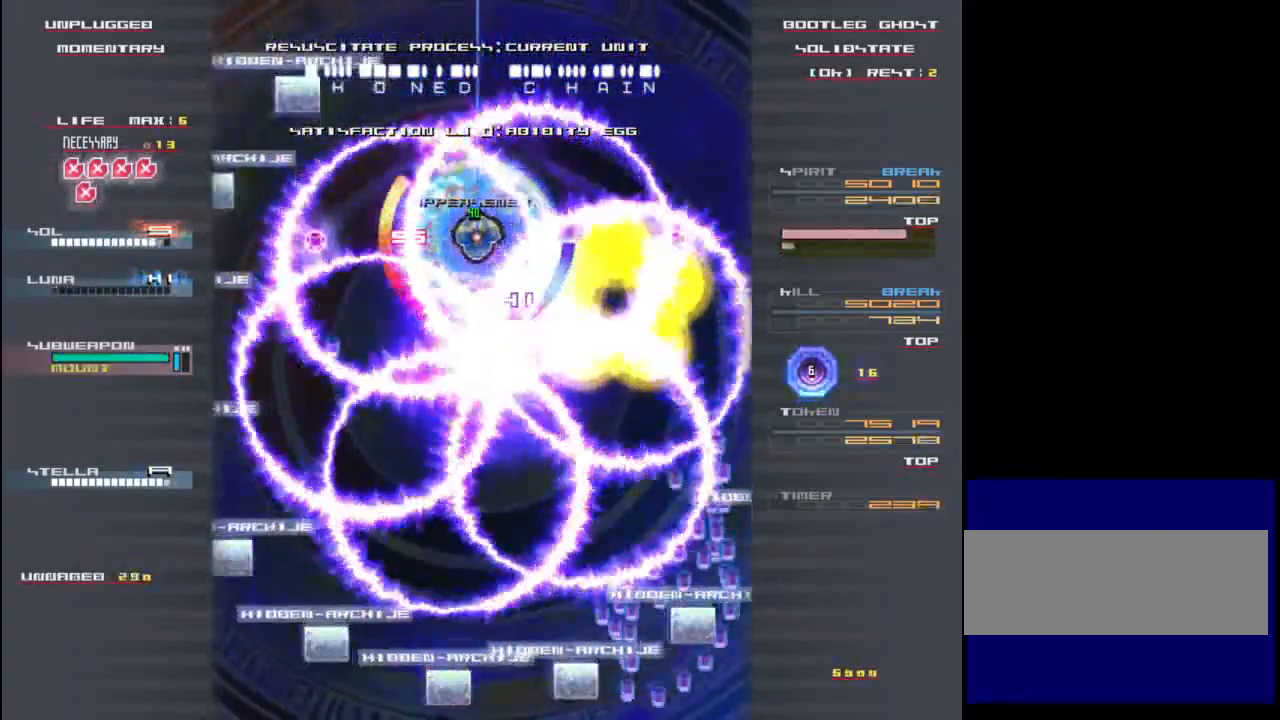
{"keys": ["left", "shift", "x"], "events": [[100, "left", "up"], [267, "down", "down"], [367, "down", "up"], [367, "x", "down"], [400, "left", "down"]]}
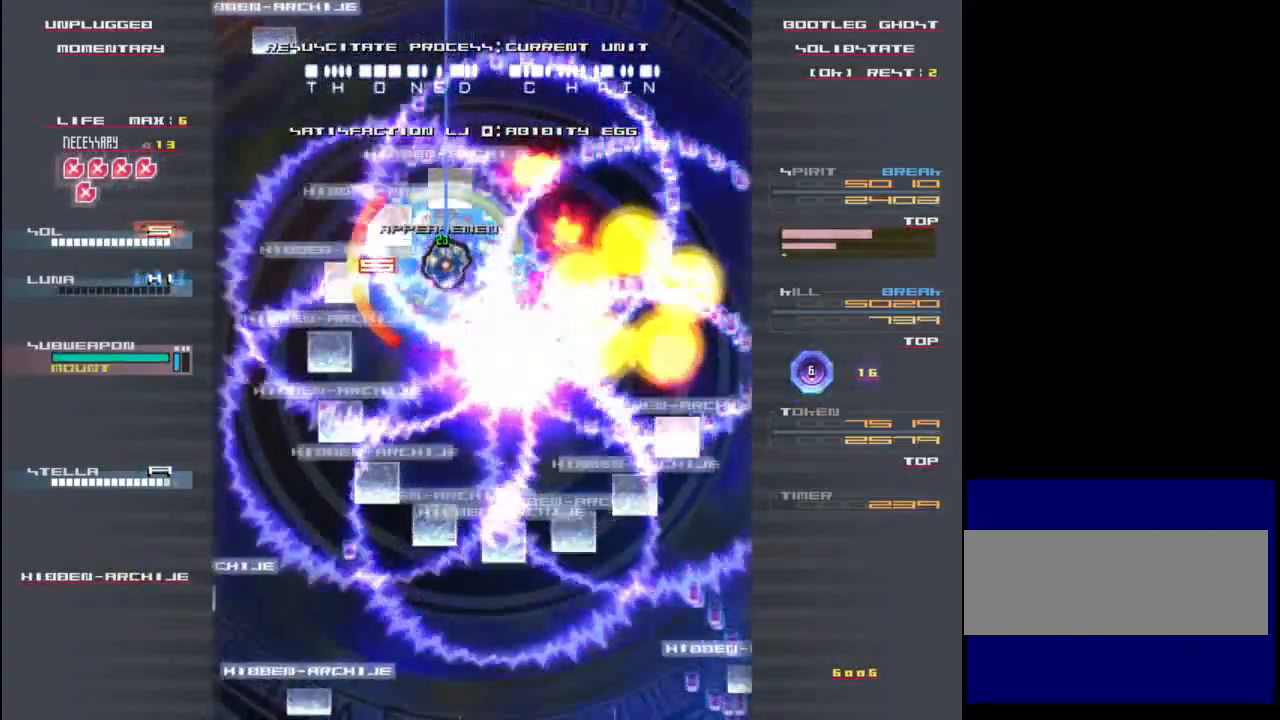
{"keys": ["shift"], "events": [[67, "left", "up"], [400, "x", "up"]]}
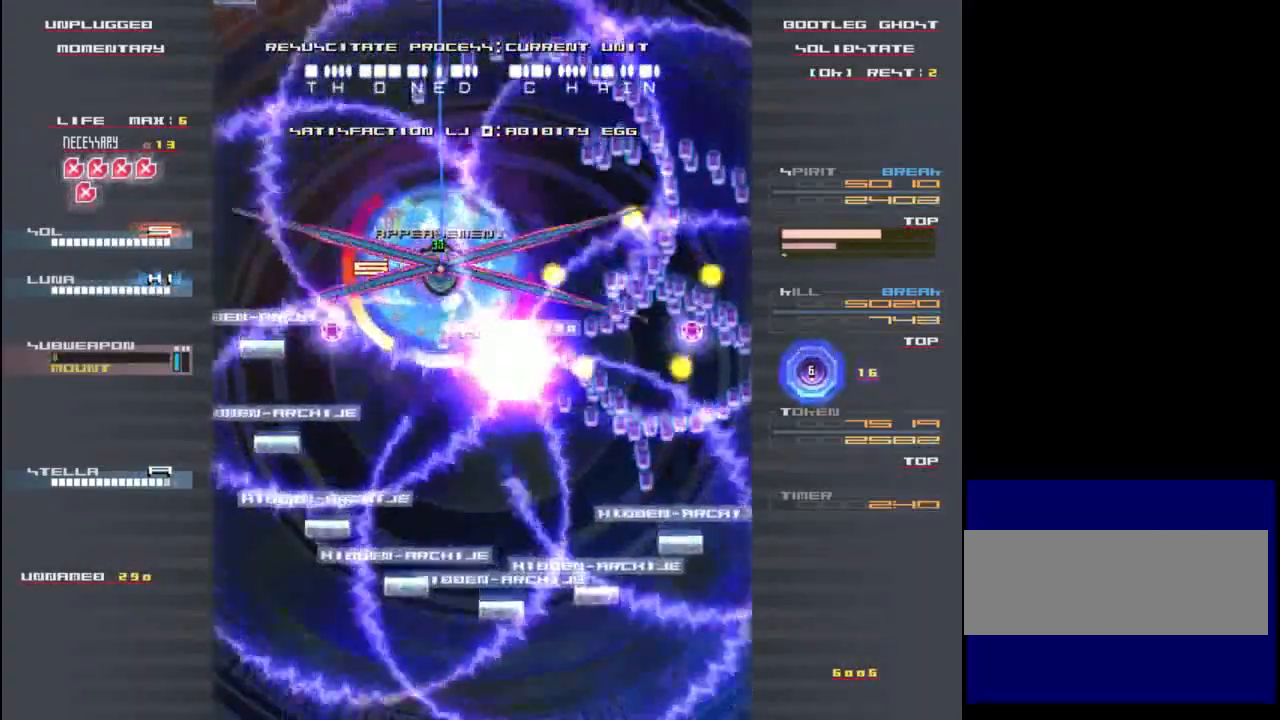
{"keys": ["shift"], "events": [[33, "down", "down"], [33, "left", "down"], [133, "left", "up"], [167, "down", "up"], [300, "down", "down"], [500, "down", "up"]]}
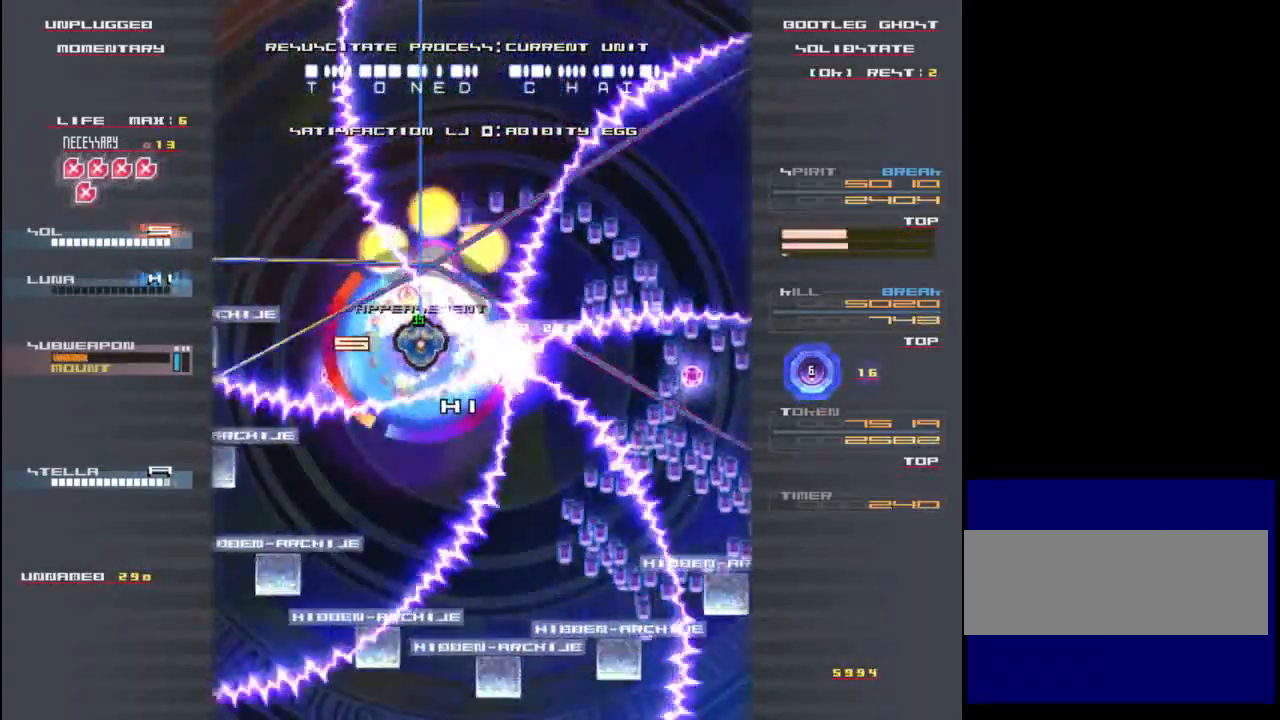
{"keys": ["down", "right", "shift"], "events": [[133, "down", "down"], [267, "down", "up"], [400, "down", "down"], [500, "right", "down"]]}
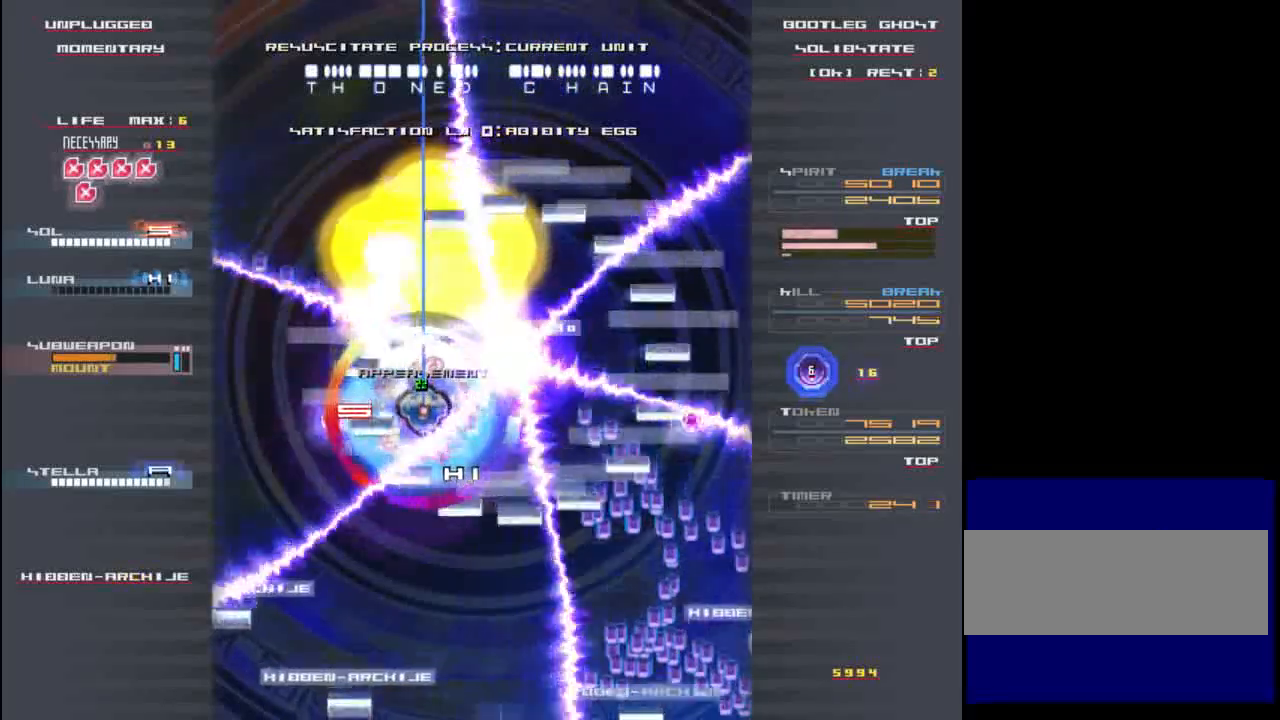
{"keys": ["down", "right", "shift"], "events": [[33, "right", "up"], [100, "down", "up"], [233, "right", "down"], [300, "right", "up"], [500, "down", "down"], [500, "right", "down"]]}
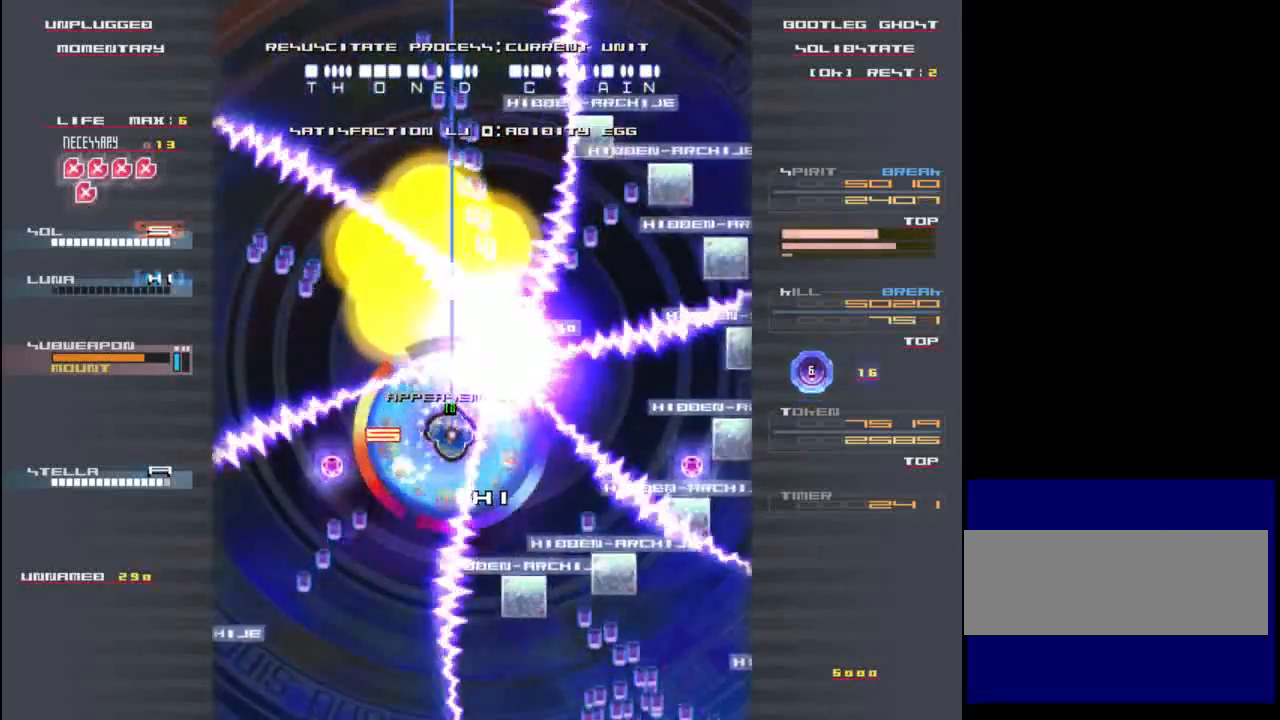
{"keys": ["down", "right", "shift"], "events": [[100, "down", "up"], [100, "right", "up"], [267, "right", "down"], [300, "right", "up"], [433, "down", "down"], [433, "right", "down"]]}
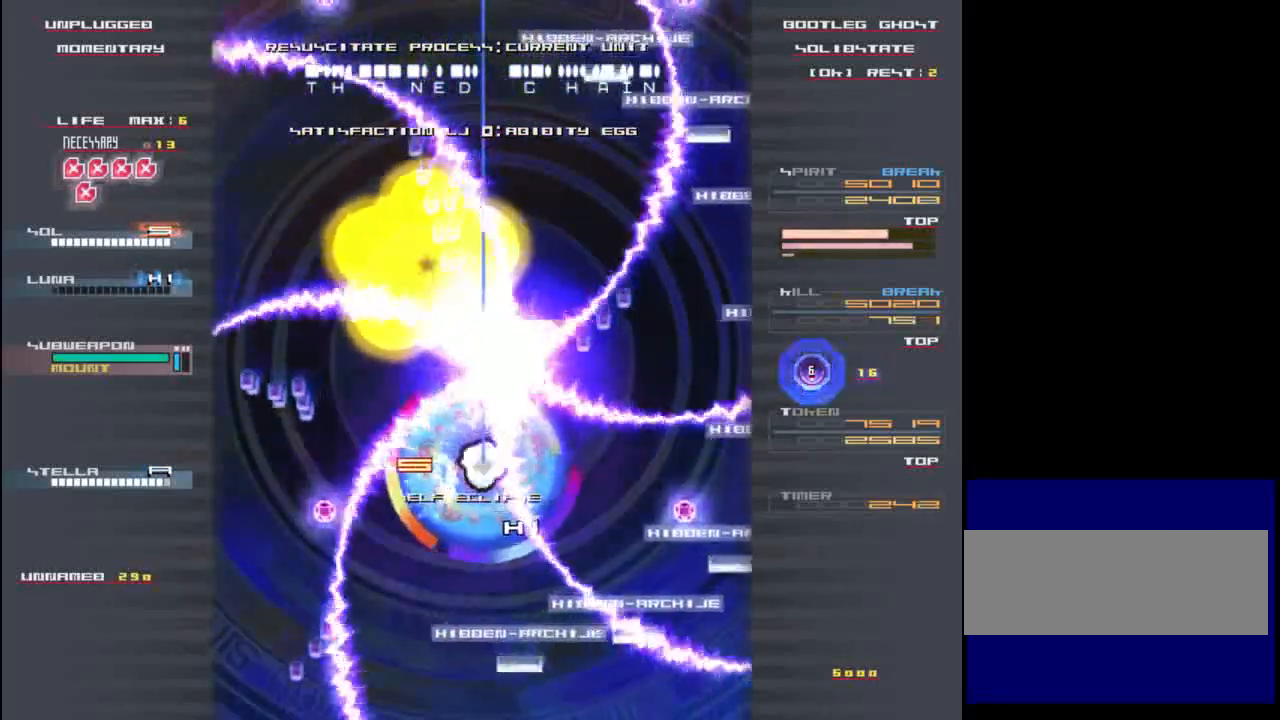
{"keys": ["shift", "x"], "events": [[33, "down", "up"], [33, "right", "up"], [167, "right", "down"], [267, "right", "up"], [267, "x", "down"]]}
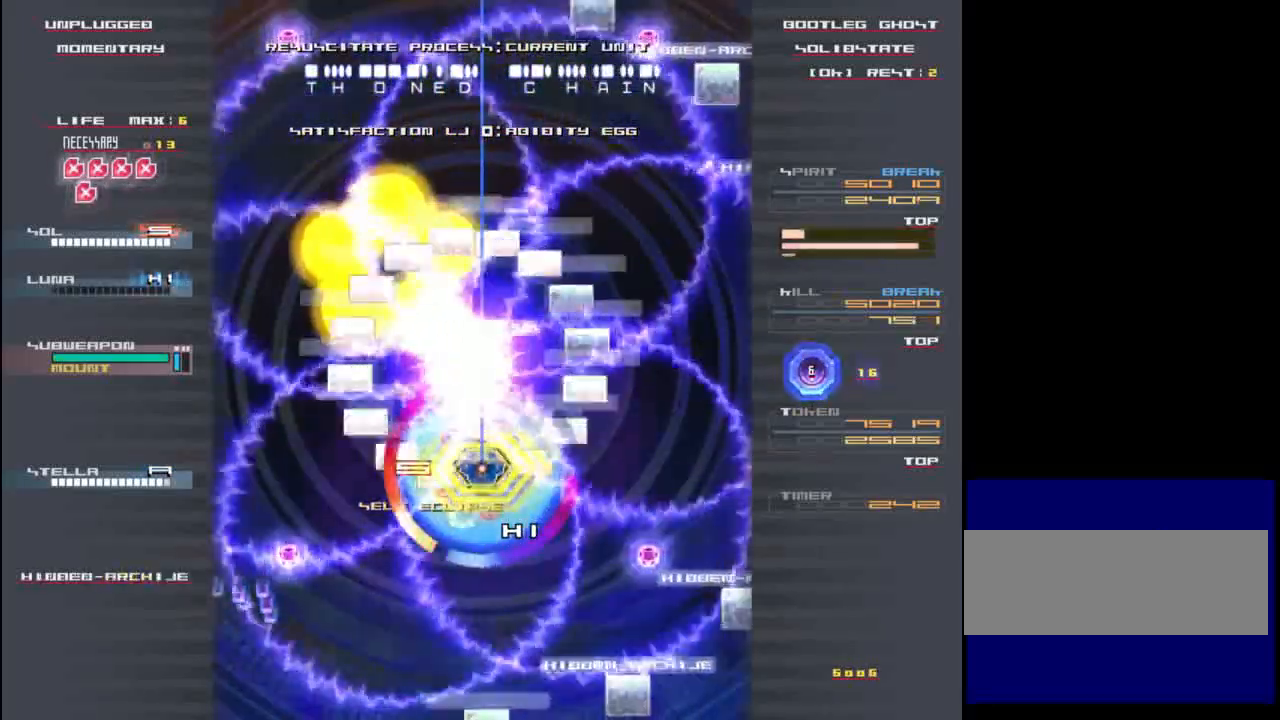
{"keys": ["shift"], "events": [[100, "x", "up"], [167, "right", "down"], [267, "right", "up"], [400, "right", "down"], [467, "right", "up"]]}
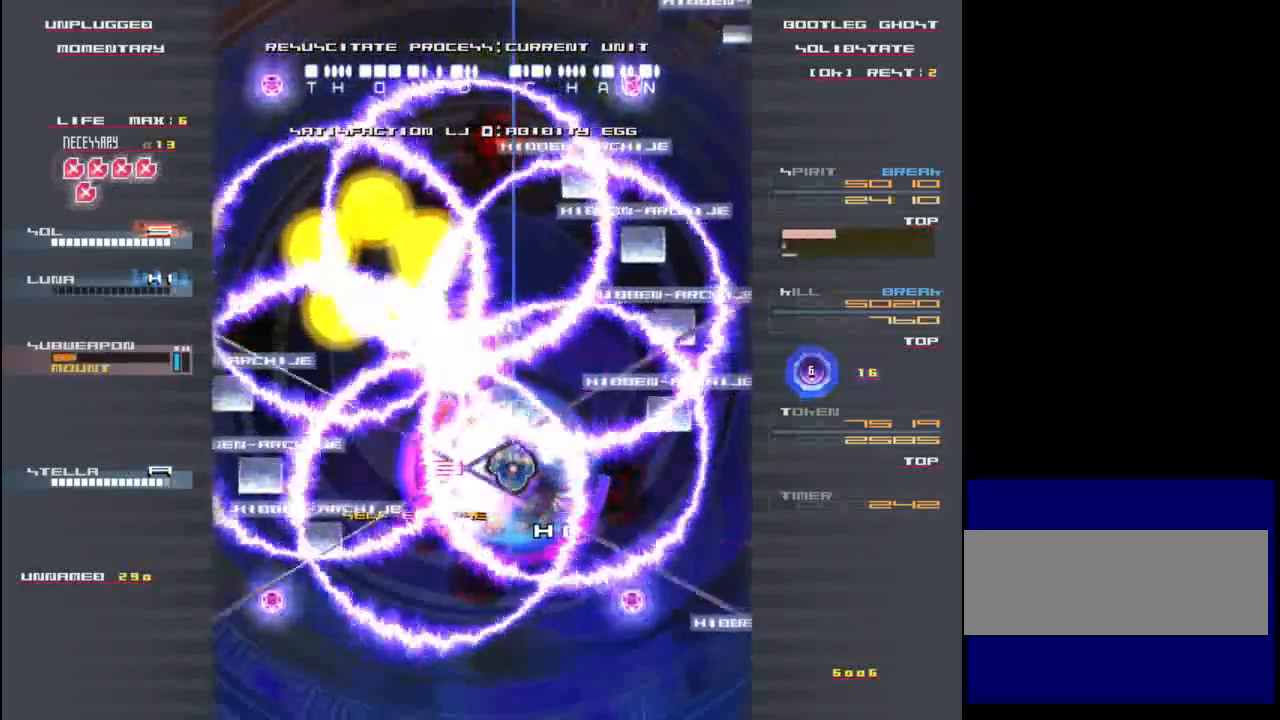
{"keys": ["shift"], "events": [[233, "right", "down"], [300, "right", "up"]]}
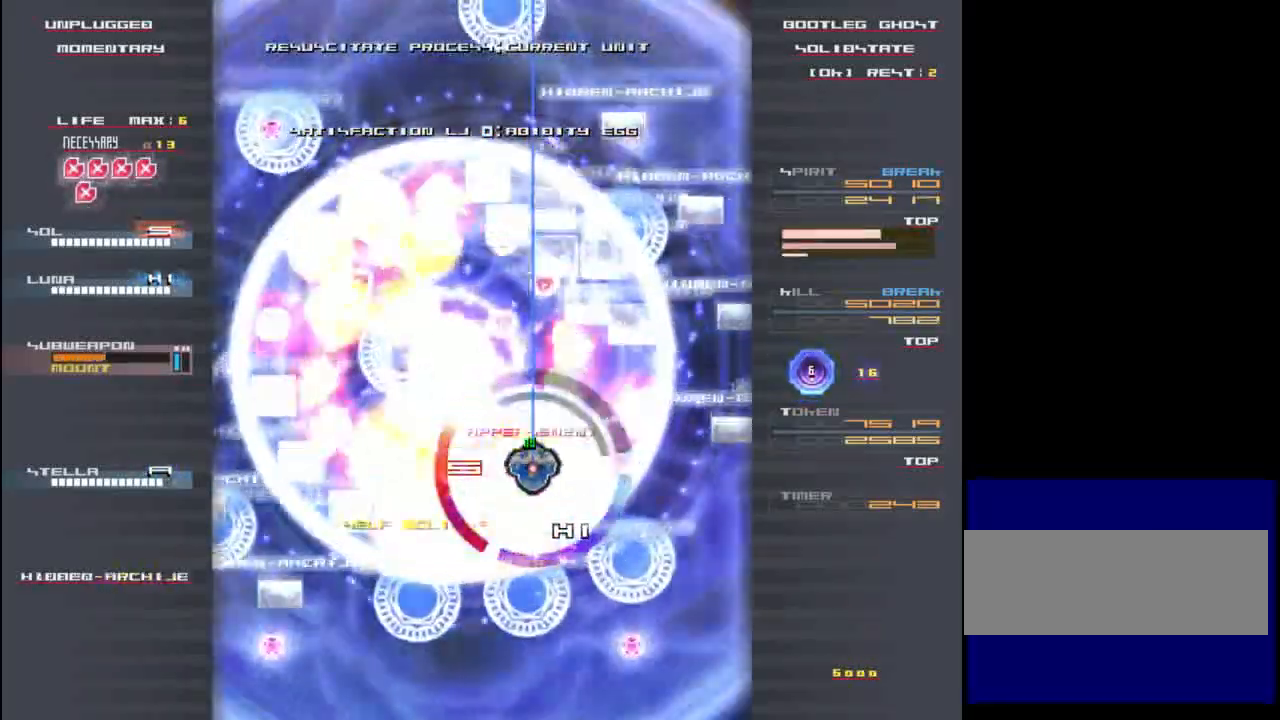
{"keys": ["down", "shift"], "events": [[33, "up", "down"], [100, "up", "up"], [267, "left", "down"], [433, "down", "down"], [483, "left", "up"]]}
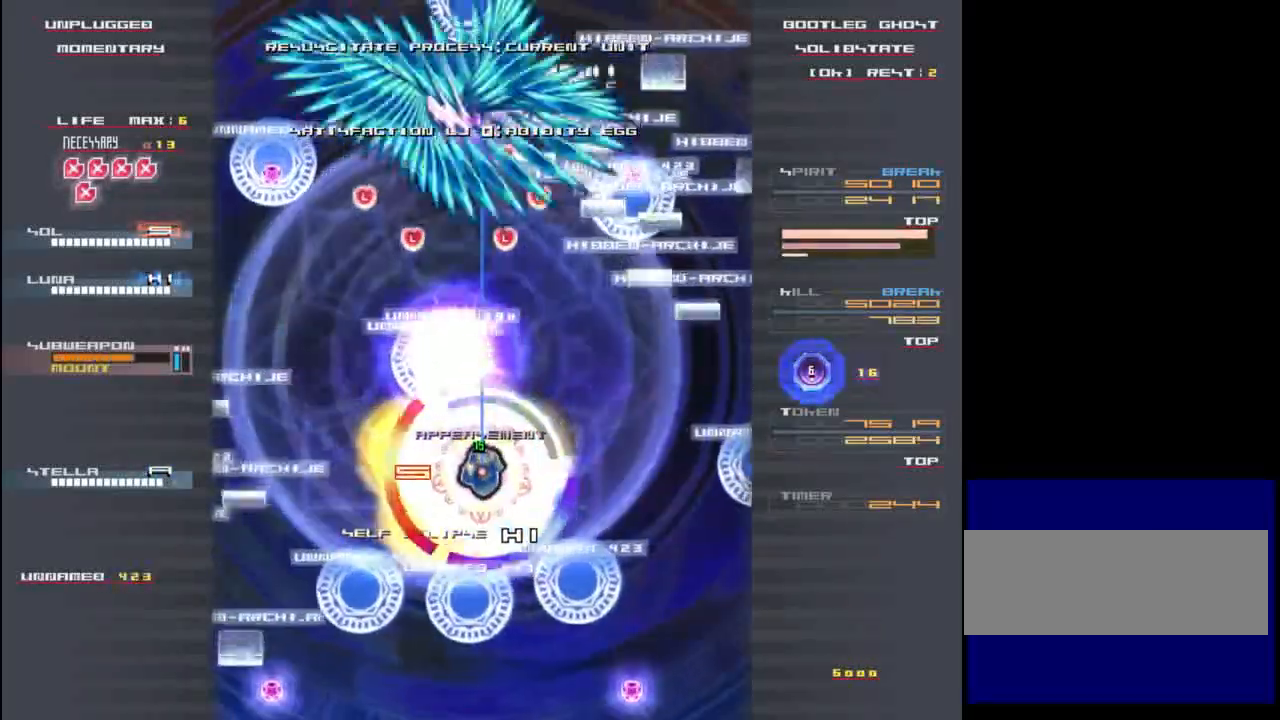
{"keys": ["down", "shift"], "events": [[200, "x", "down"], [350, "x", "up"]]}
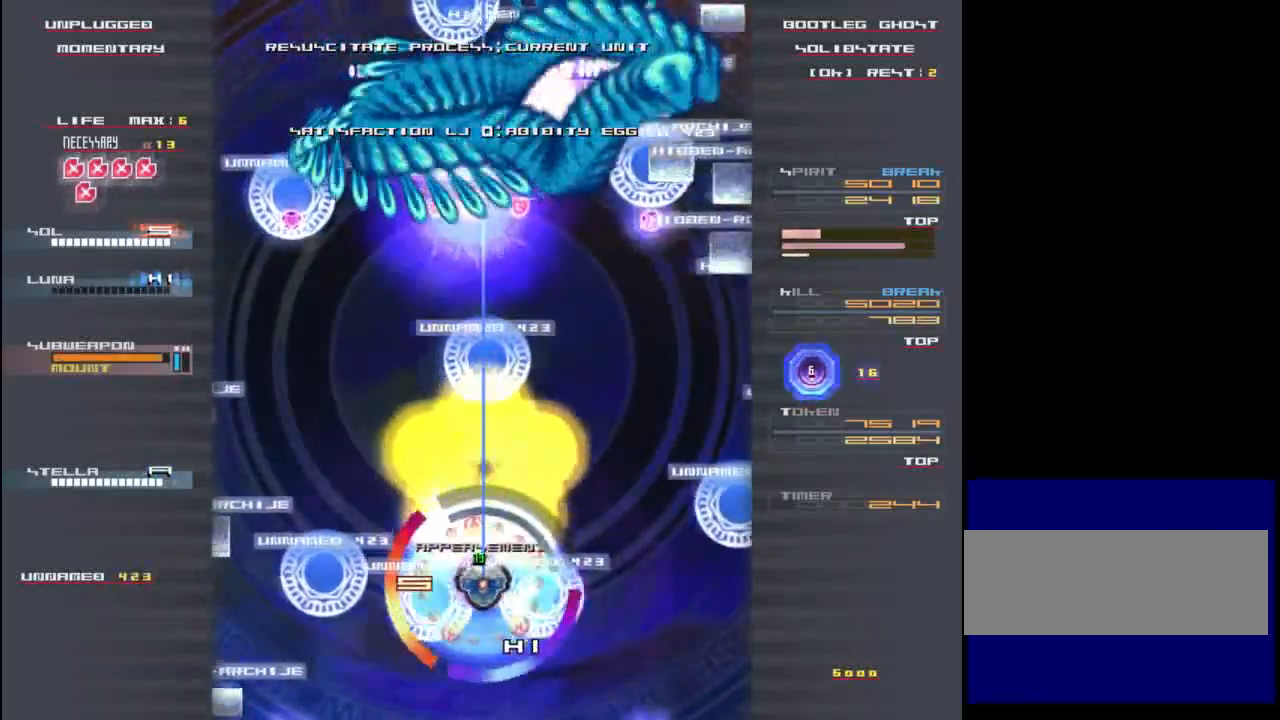
{"keys": ["down", "shift", "x"], "events": [[33, "z", "down"], [183, "z", "up"], [217, "x", "down"], [317, "z", "down"], [350, "x", "up"], [450, "x", "down"], [450, "z", "up"]]}
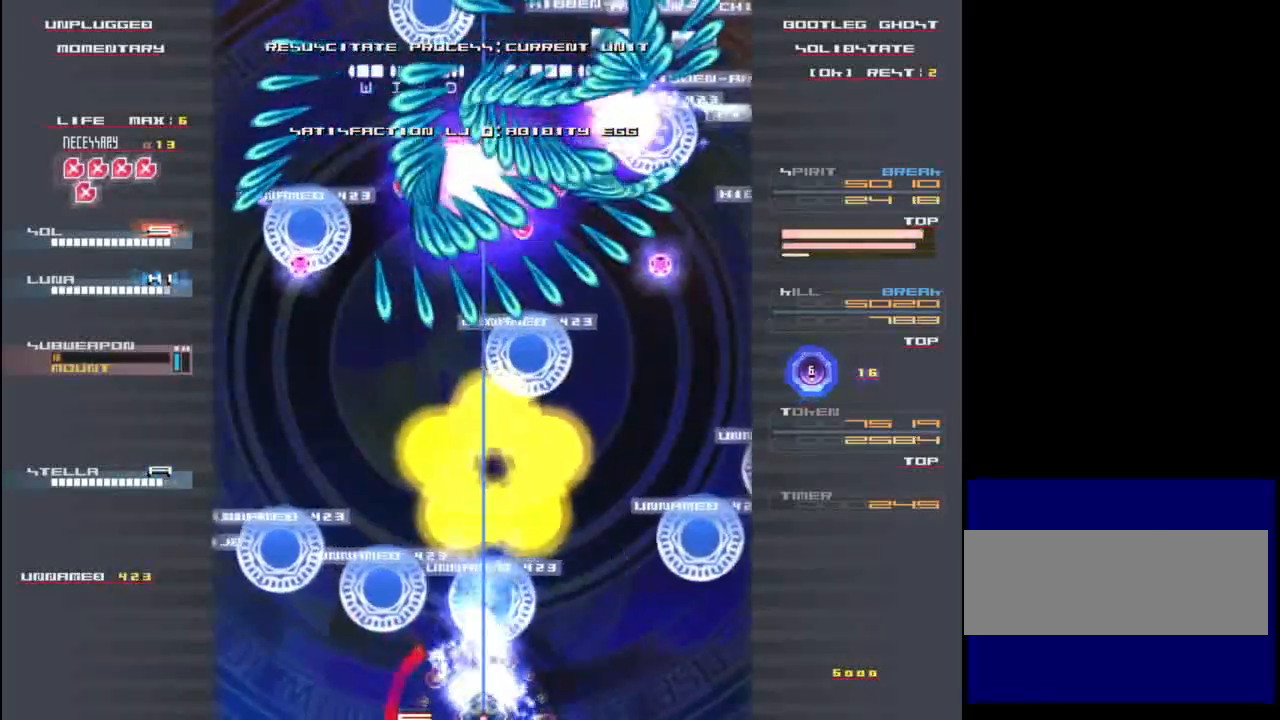
{"keys": ["shift"], "events": [[83, "down", "up"], [83, "x", "up"], [83, "z", "down"], [183, "z", "up"], [317, "z", "down"], [383, "up", "down"], [450, "up", "up"], [450, "z", "up"]]}
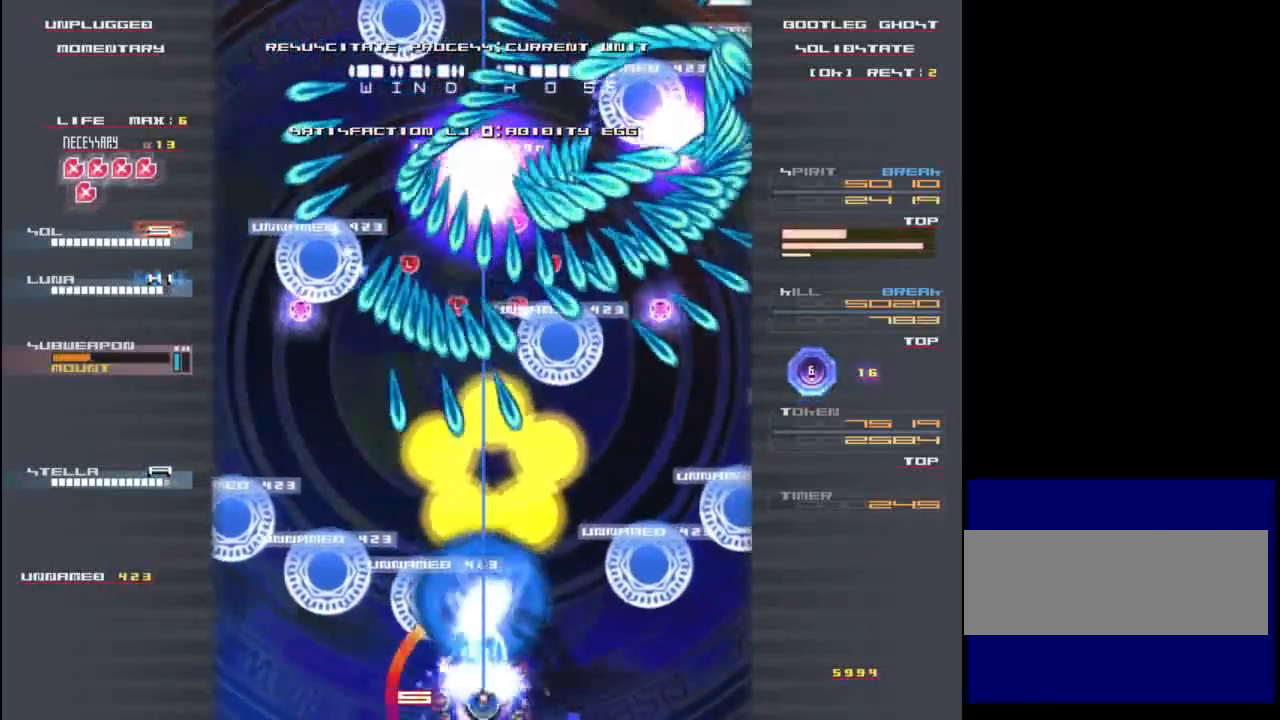
{"keys": ["shift"], "events": [[83, "down", "down"], [83, "z", "down"], [183, "z", "up"], [250, "down", "up"], [250, "x", "down"], [317, "right", "down"], [350, "z", "down"], [383, "right", "up"], [417, "x", "up"], [450, "z", "up"]]}
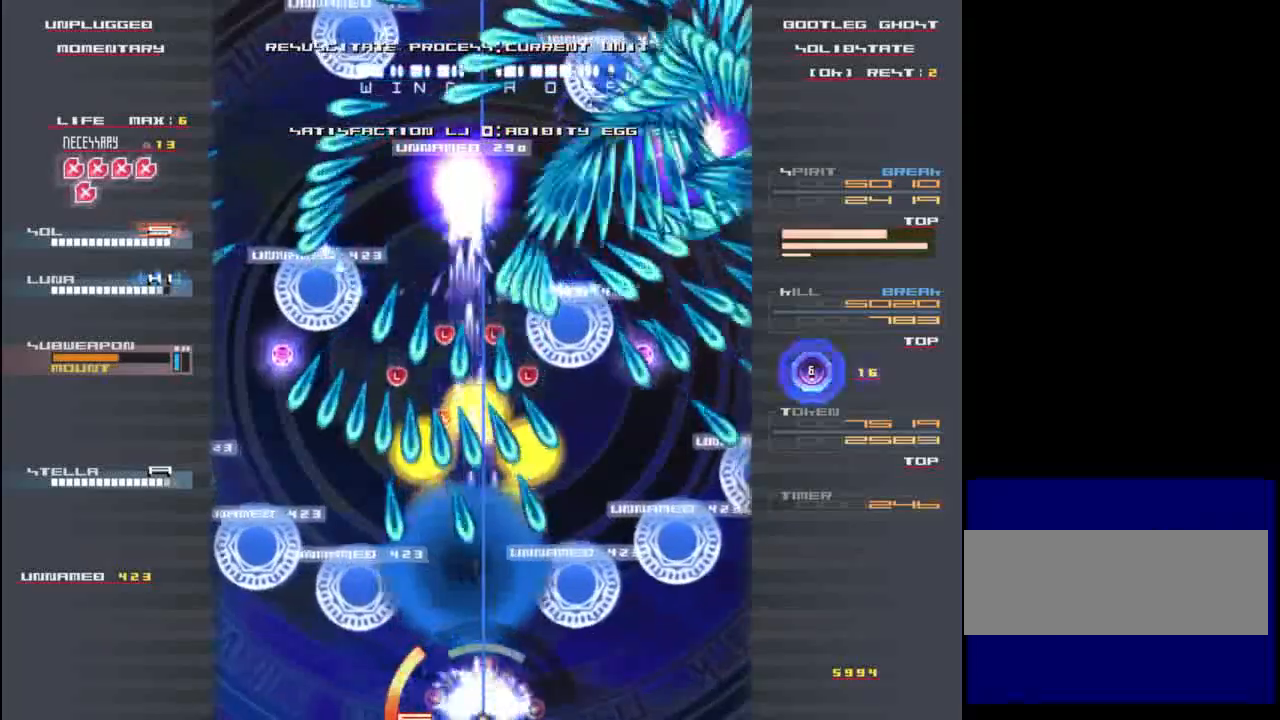
{"keys": ["shift"], "events": [[50, "x", "down"], [83, "z", "down"], [183, "x", "up"], [217, "z", "up"], [383, "z", "down"], [450, "z", "up"]]}
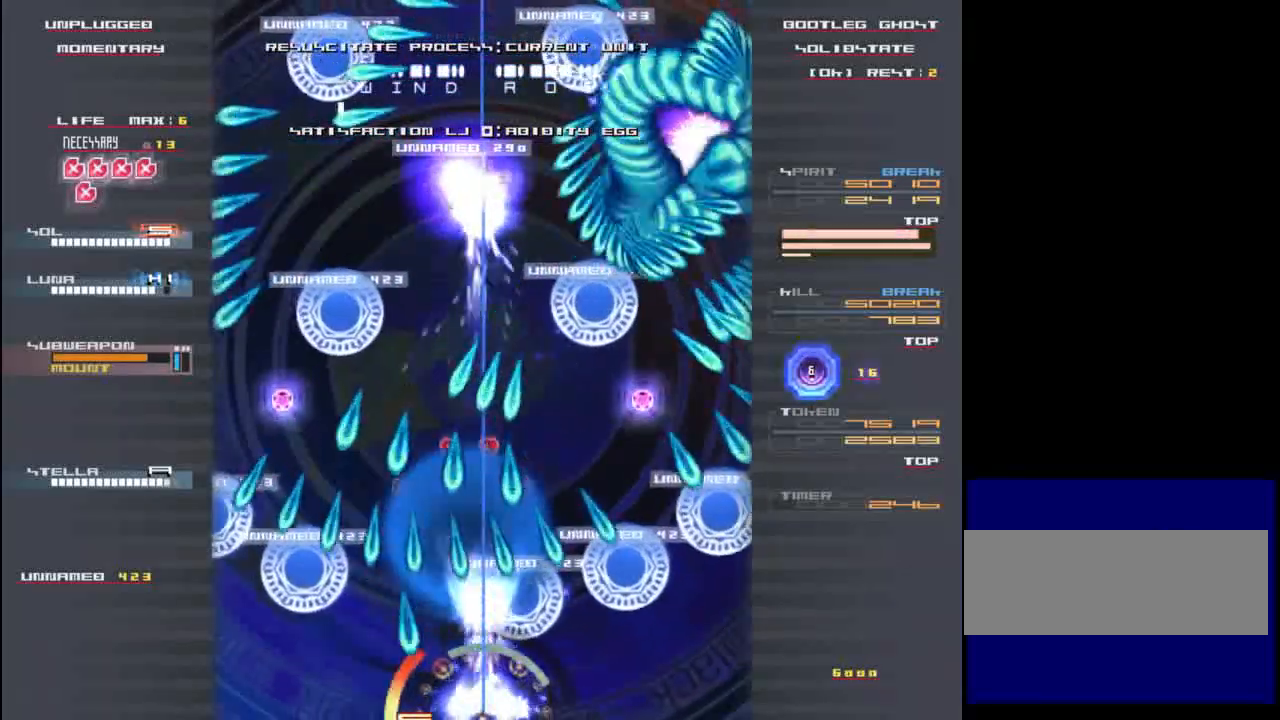
{"keys": ["shift", "z"], "events": [[83, "right", "down"], [117, "z", "down"], [150, "right", "up"], [183, "z", "up"], [483, "z", "down"]]}